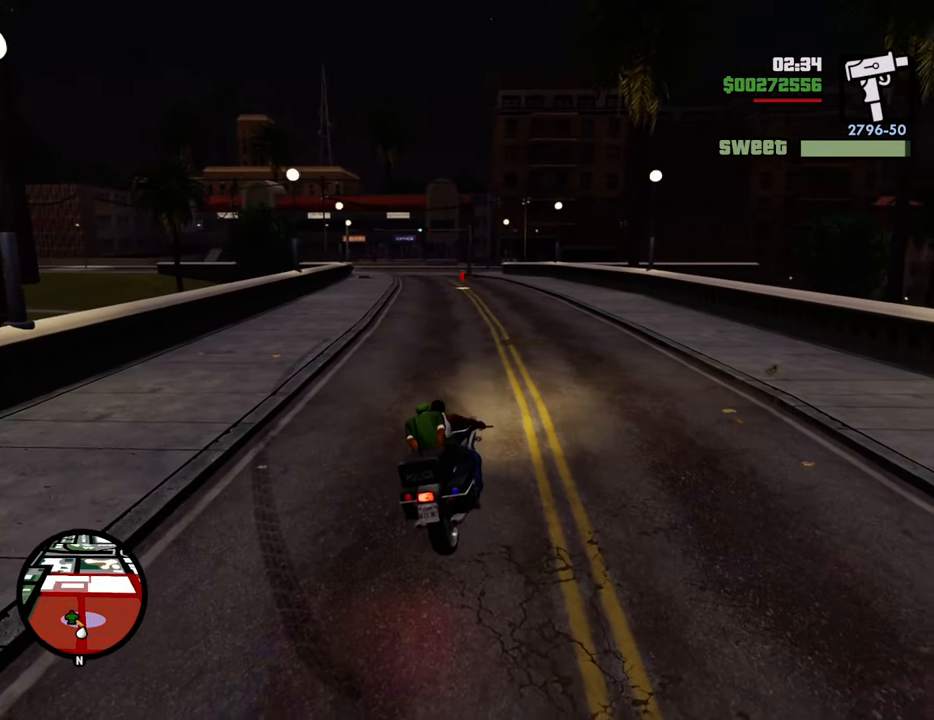
Gameplay with keyboard and mouse; each line is a JSON object with the keys and mouse buttons held at the frame after it. "events" lists presses ("down") and releases ("up") of "1", "2", "3", "4", "5", "6", "8", "a", "alt", "c", "ctrl", "d", "down", "e", "escape", "f", "f1", "f2", "f3", "g", "h", "left", "num2", "q", "r", "right", "s", "shift", "space", "t", "tab", "up", "v", "w", "x", "z", "mouse_left", "mouse_middle", "mouse_right", "mouse_wheel_up" and "mouse_wheel_down" between this image and that frame as [ms after this image, input, new state], when the widget could be followed in between. "mouse_left", "mouse_middle", "mouse_right", "mouse_wheel_up", "mouse_wheel_down" = the "left", "middle", "right", "wheel_up", "wheel_down" buttons of the "mouse" list. No other keys are recorded. Mouse movement is not recorded.
{"keys": ["s"], "mouse": [], "events": [[34, "s", "up"], [401, "s", "down"]]}
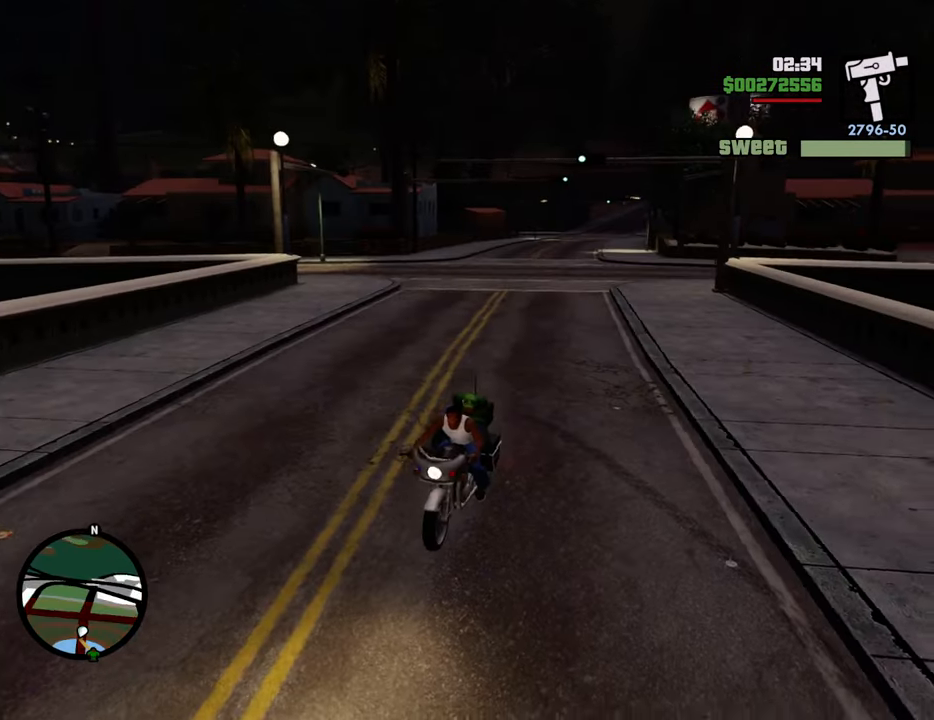
{"keys": ["1", "f"], "mouse": [], "events": [[100, "f", "down"], [100, "s", "up"], [184, "f", "up"], [284, "f", "down"], [334, "f", "up"], [418, "f", "down"], [468, "1", "down"]]}
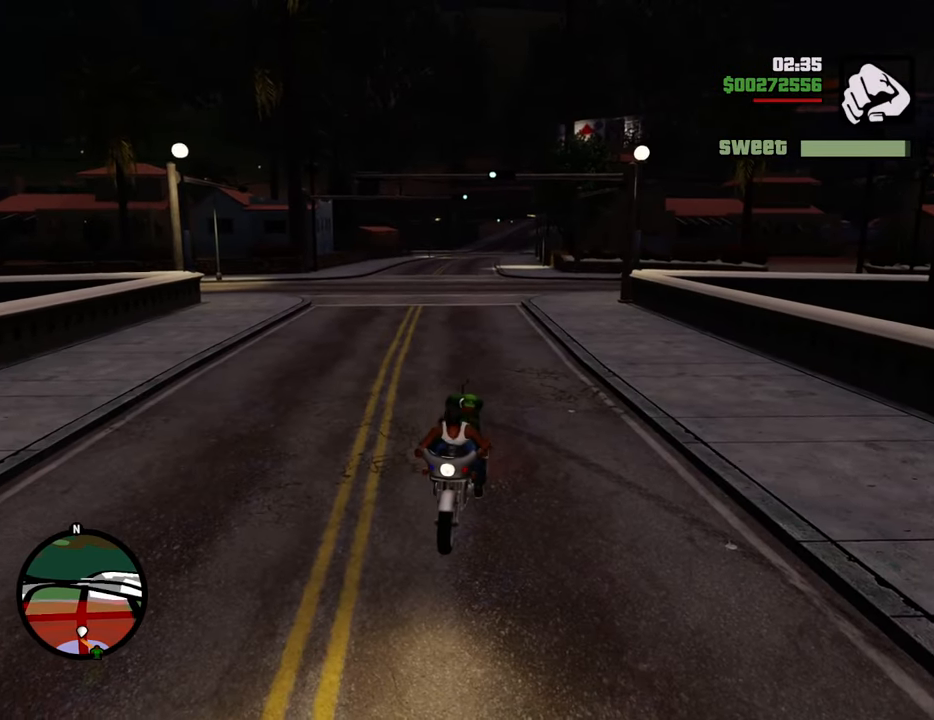
{"keys": ["s"], "mouse": [], "events": [[17, "f", "up"], [117, "1", "up"], [201, "s", "down"]]}
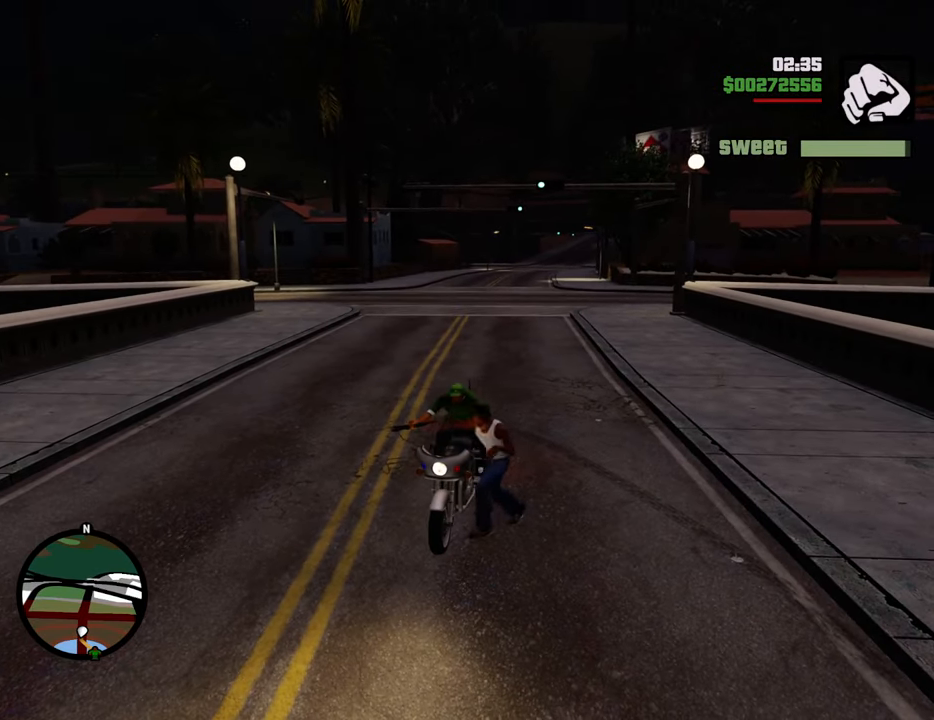
{"keys": ["s"], "mouse": [], "events": []}
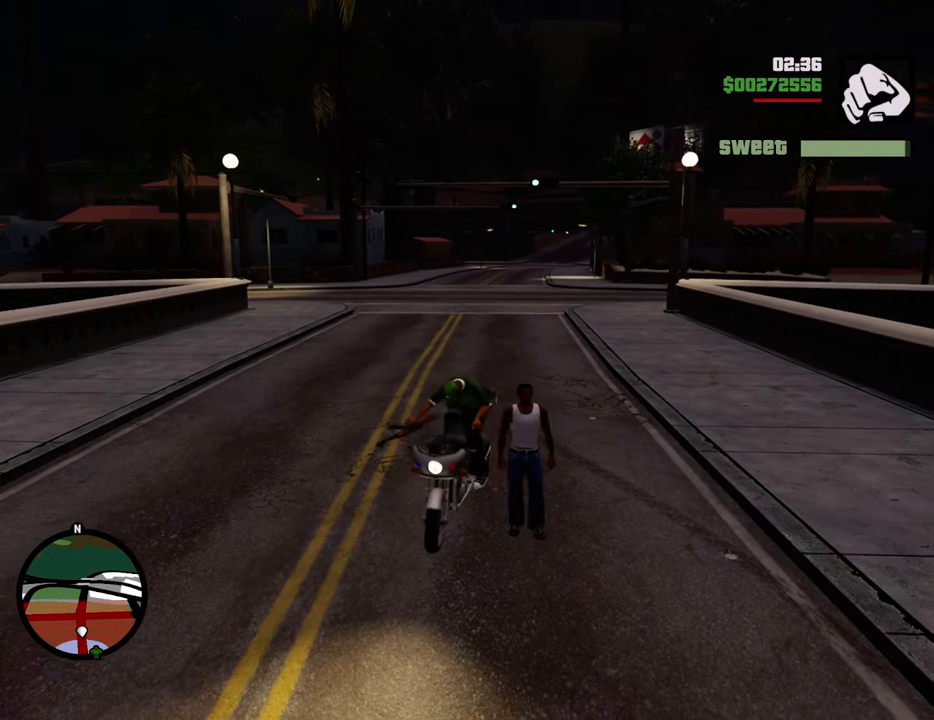
{"keys": ["a", "s"], "mouse": [], "events": [[284, "a", "down"]]}
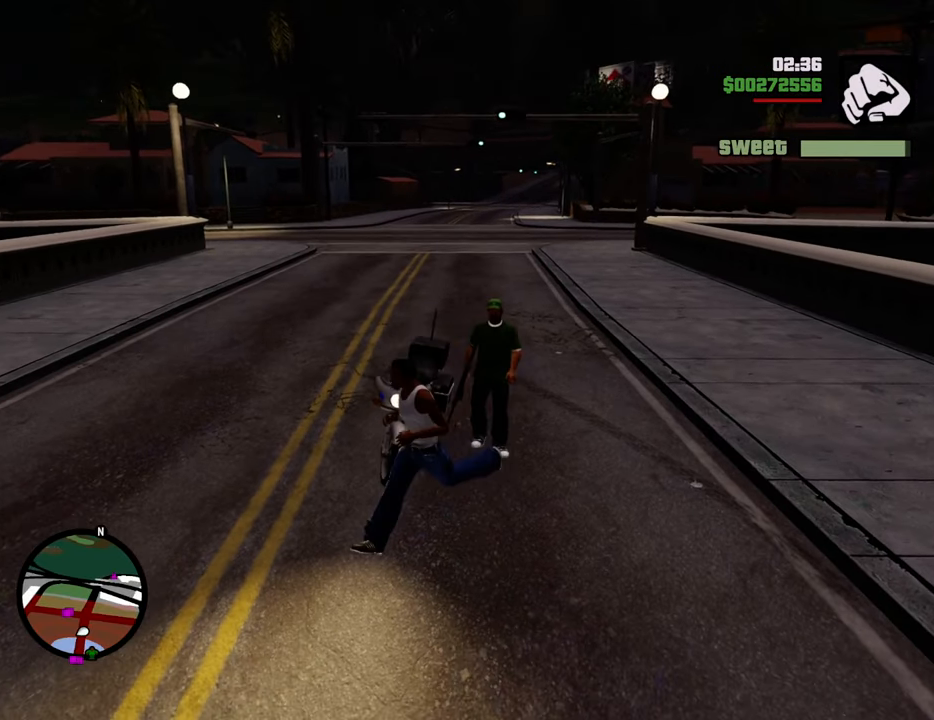
{"keys": ["w"], "mouse": ["right"], "events": [[67, "mouse_wheel_down", "down"], [67, "s", "up"], [117, "mouse_wheel_down", "up"], [351, "mouse_right", "down"], [384, "w", "down"], [484, "a", "up"]]}
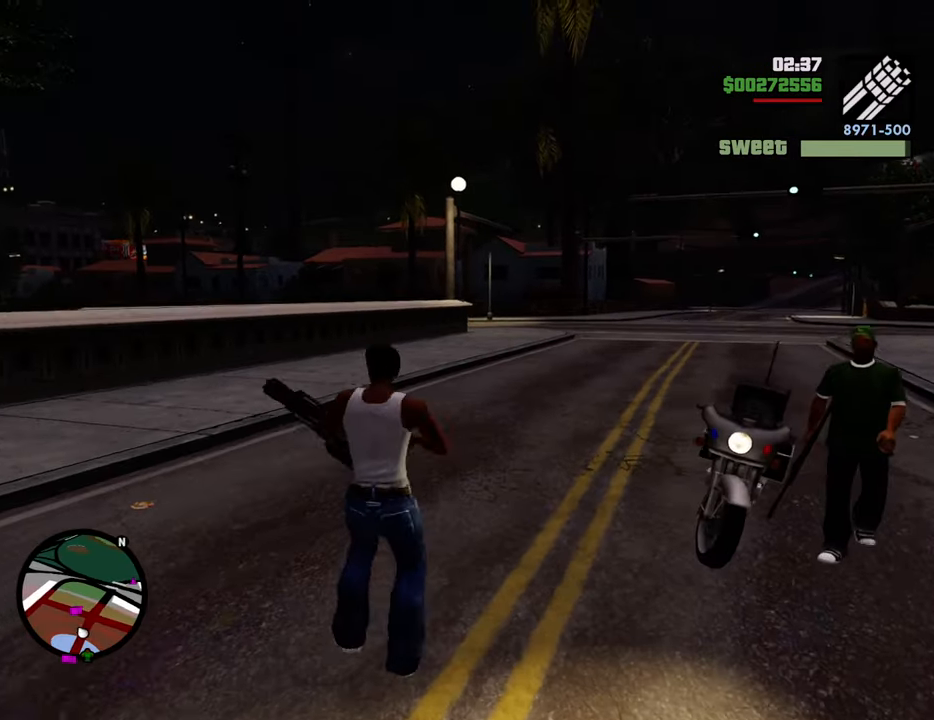
{"keys": ["a", "w"], "mouse": ["right"], "events": [[217, "a", "down"]]}
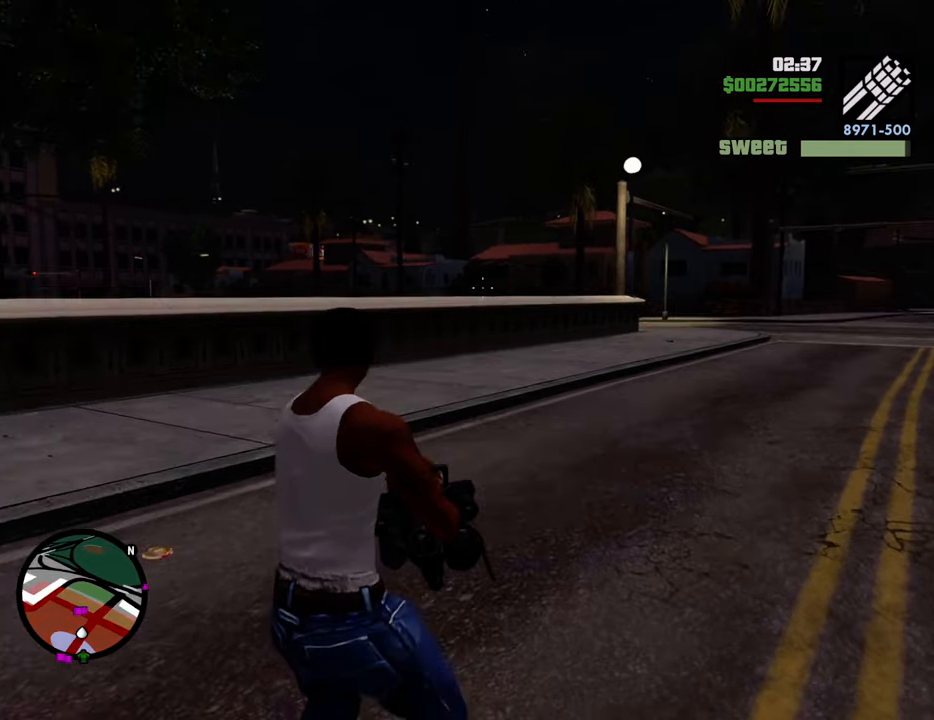
{"keys": ["a", "w"], "mouse": ["right"], "events": []}
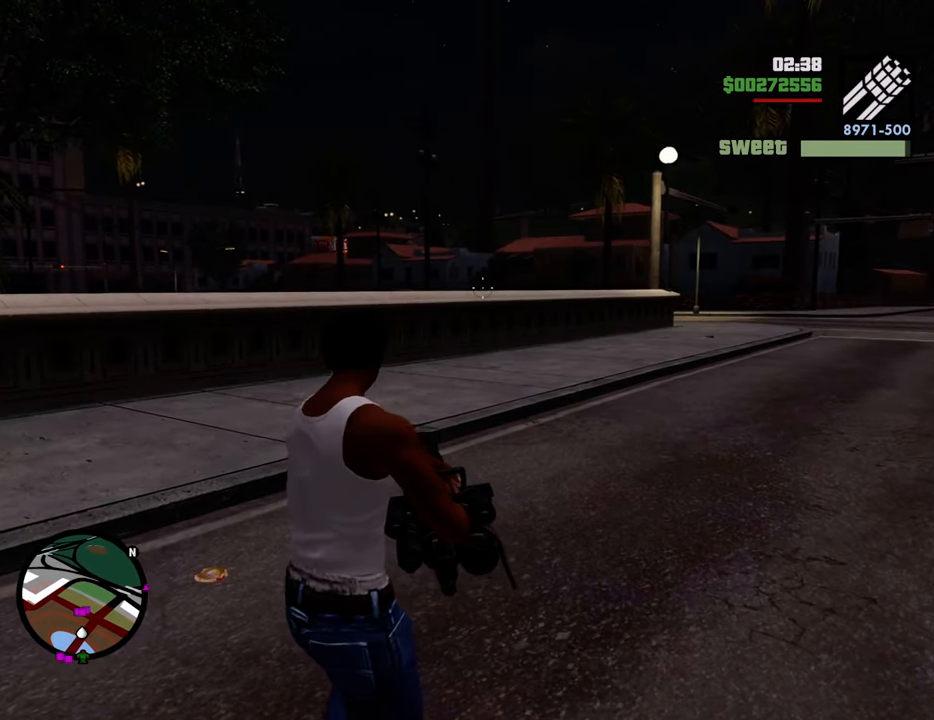
{"keys": ["a", "space", "w"], "mouse": [], "events": [[67, "mouse_right", "up"], [251, "1", "down"], [301, "space", "down"], [384, "1", "up"]]}
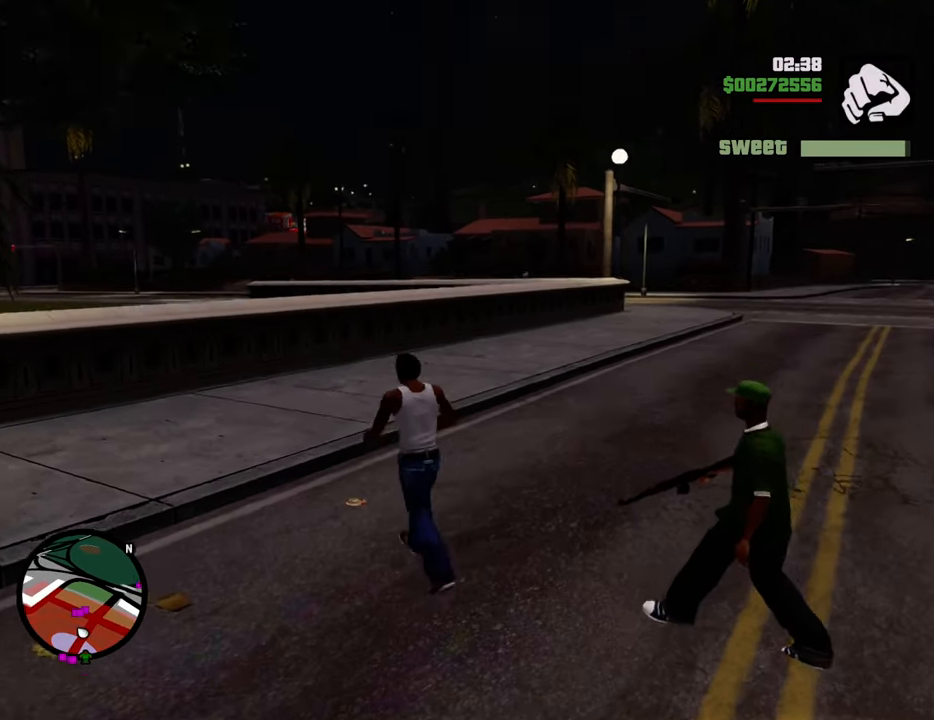
{"keys": ["space", "w"], "mouse": [], "events": [[351, "a", "up"], [434, "mouse_wheel_down", "down"], [485, "mouse_wheel_down", "up"]]}
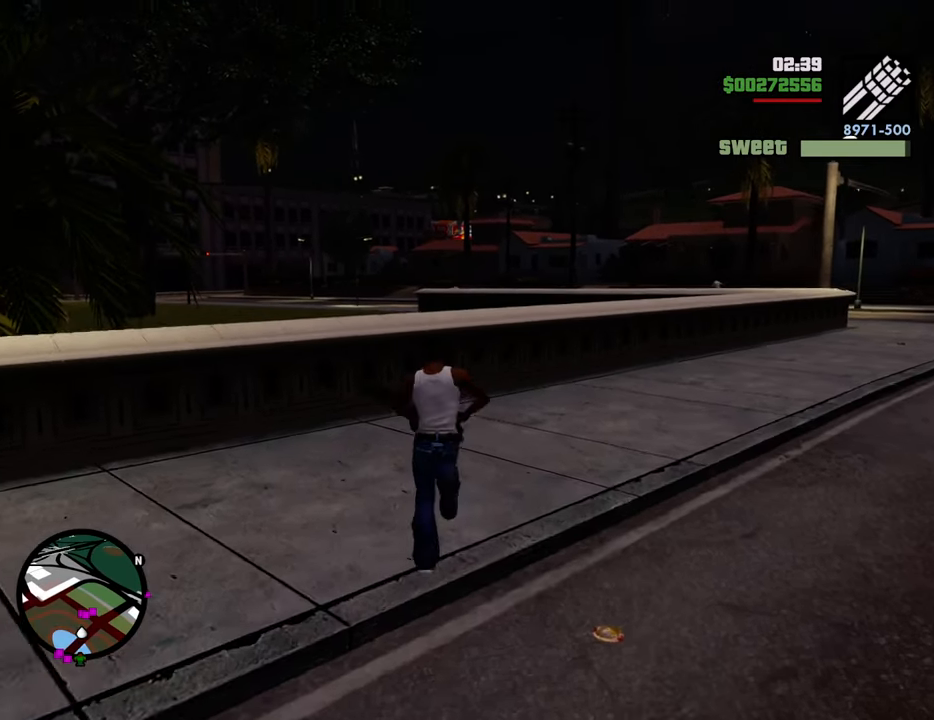
{"keys": ["w"], "mouse": ["right"], "events": [[34, "space", "up"], [401, "mouse_right", "down"]]}
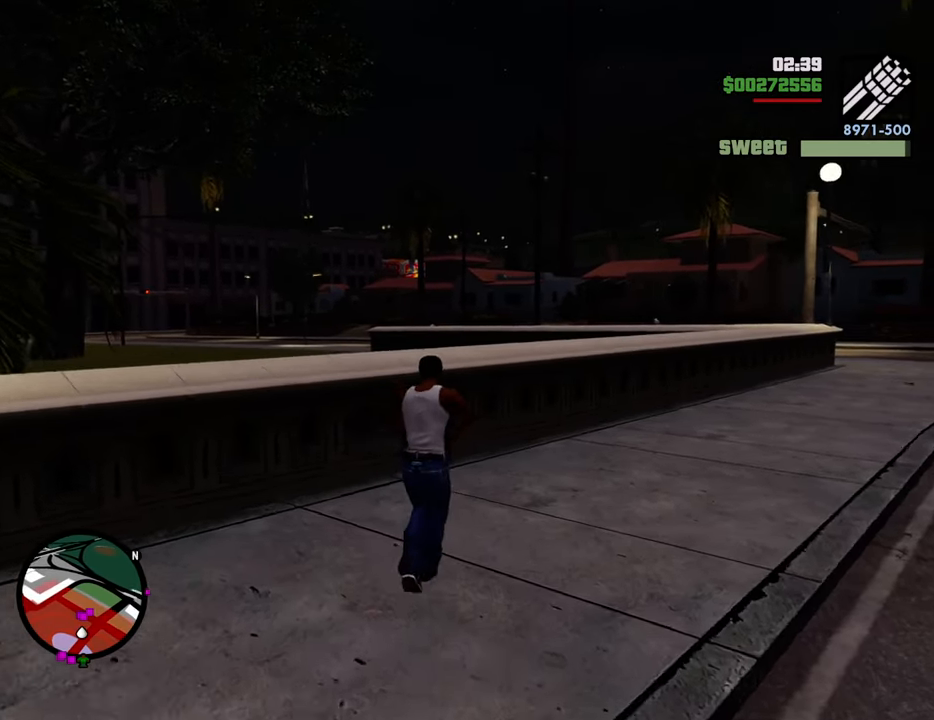
{"keys": ["w"], "mouse": ["right"], "events": []}
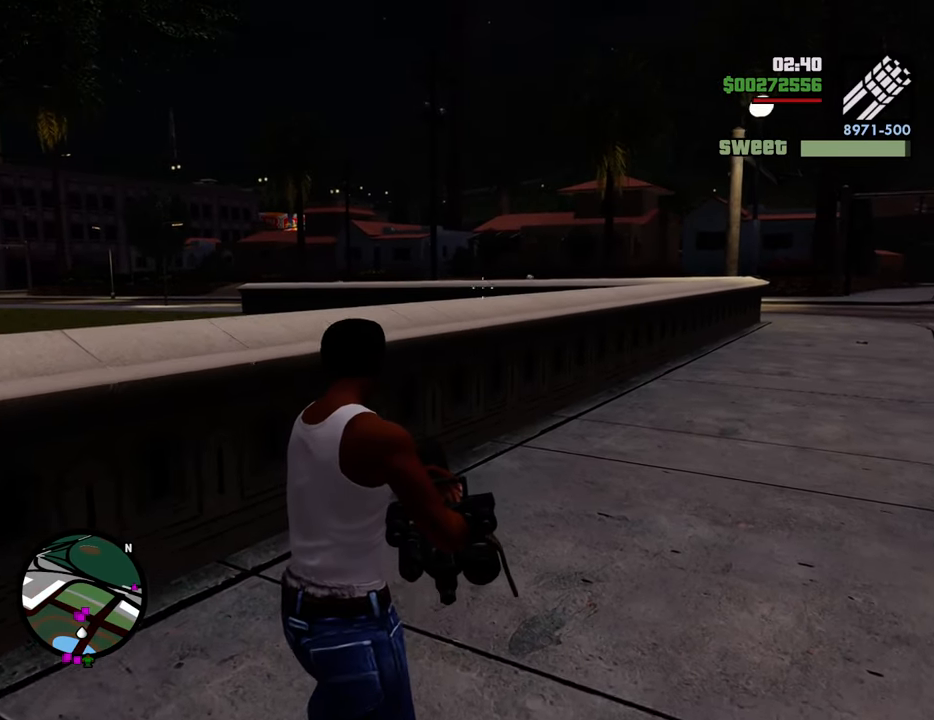
{"keys": ["w"], "mouse": ["right"], "events": [[350, "mouse_left", "down"], [384, "mouse_left", "up"]]}
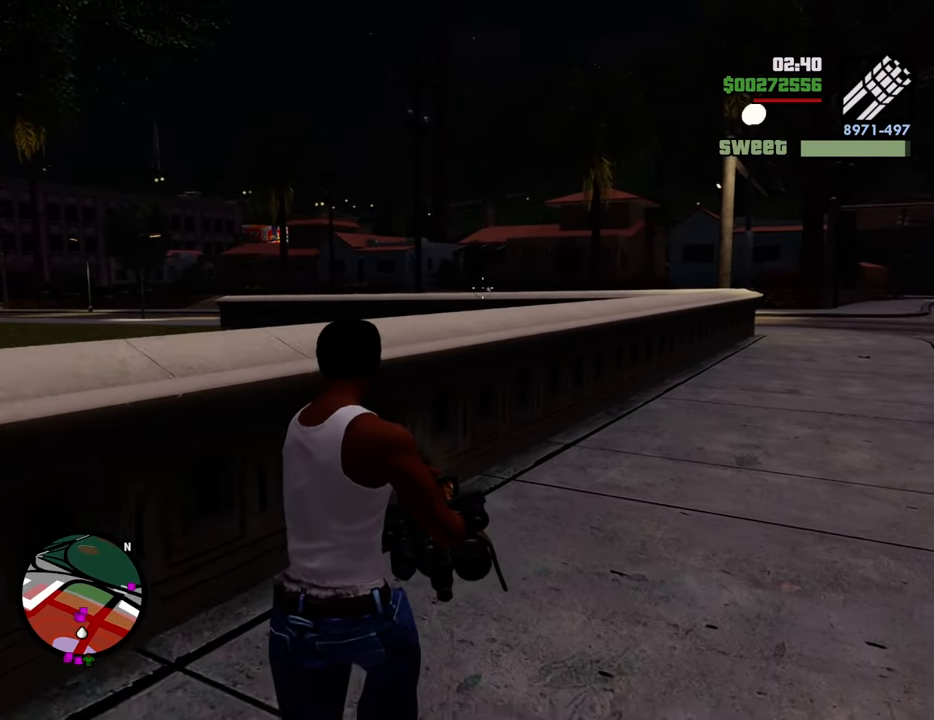
{"keys": ["w"], "mouse": ["left", "right"], "events": [[184, "mouse_left", "down"], [284, "mouse_left", "up"], [468, "mouse_left", "down"]]}
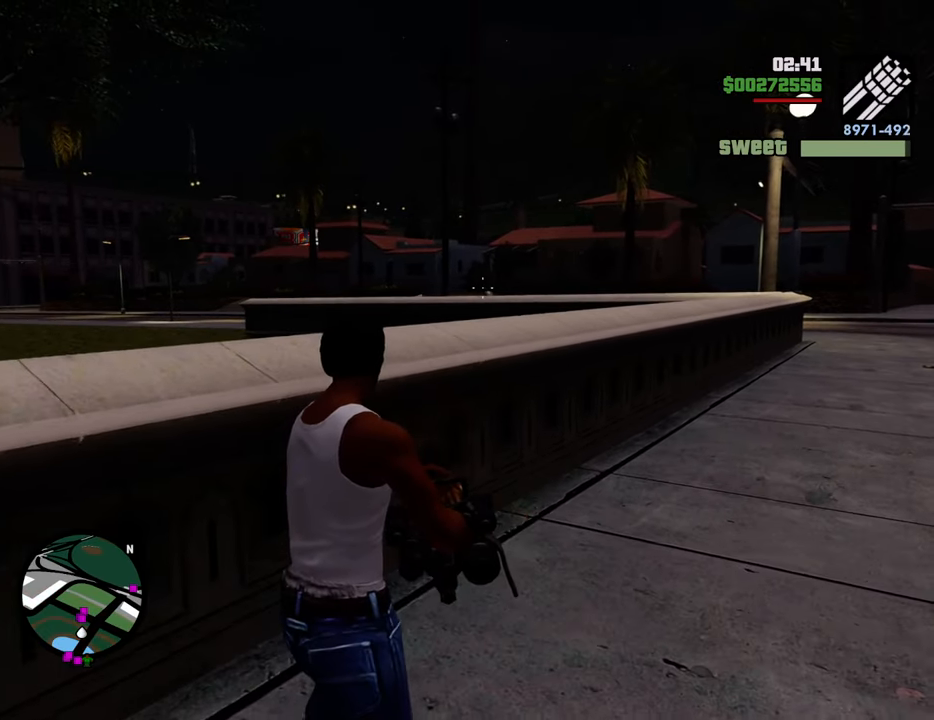
{"keys": ["d"], "mouse": ["left", "right"], "events": [[67, "d", "down"], [67, "mouse_left", "up"], [301, "mouse_left", "down"], [351, "w", "up"], [384, "mouse_left", "up"], [485, "mouse_left", "down"]]}
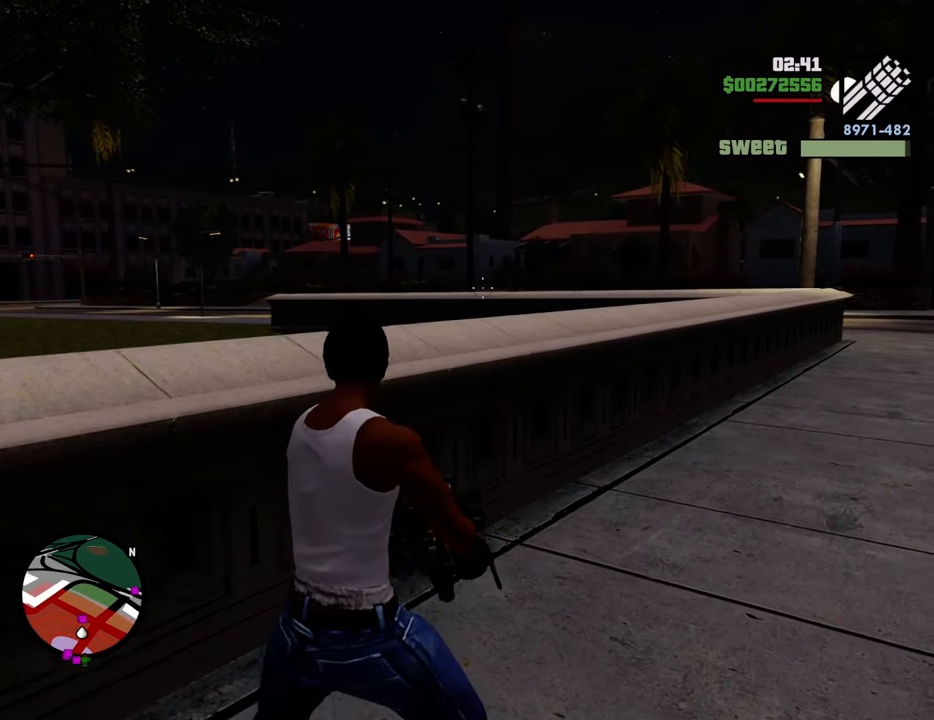
{"keys": [], "mouse": ["right"], "events": [[84, "mouse_left", "up"], [318, "mouse_left", "down"], [368, "d", "up"], [401, "mouse_left", "up"]]}
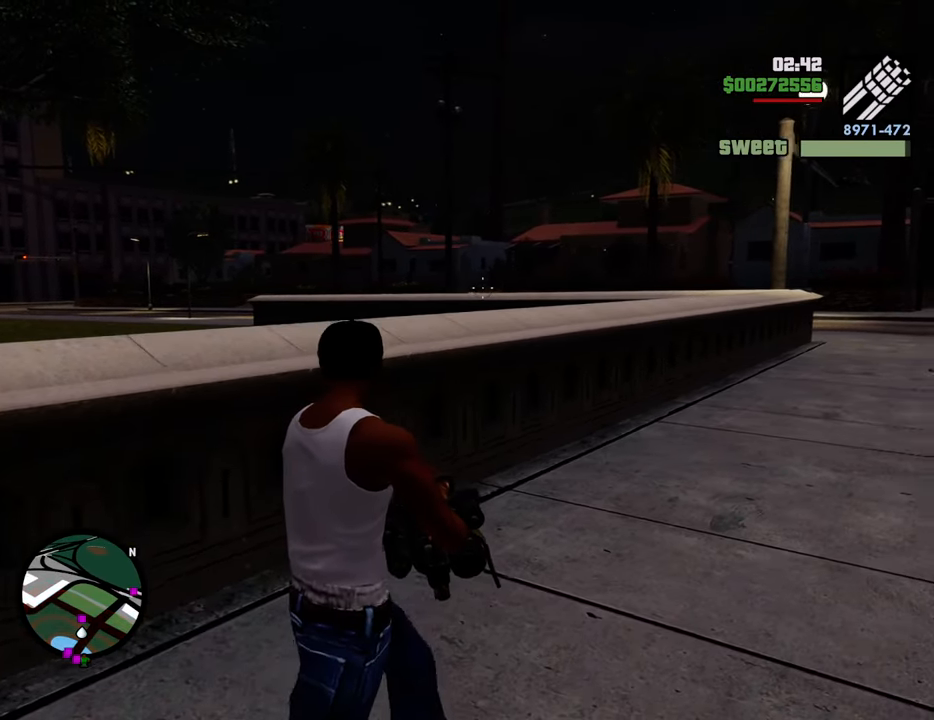
{"keys": ["a"], "mouse": ["right"], "events": [[51, "a", "down"]]}
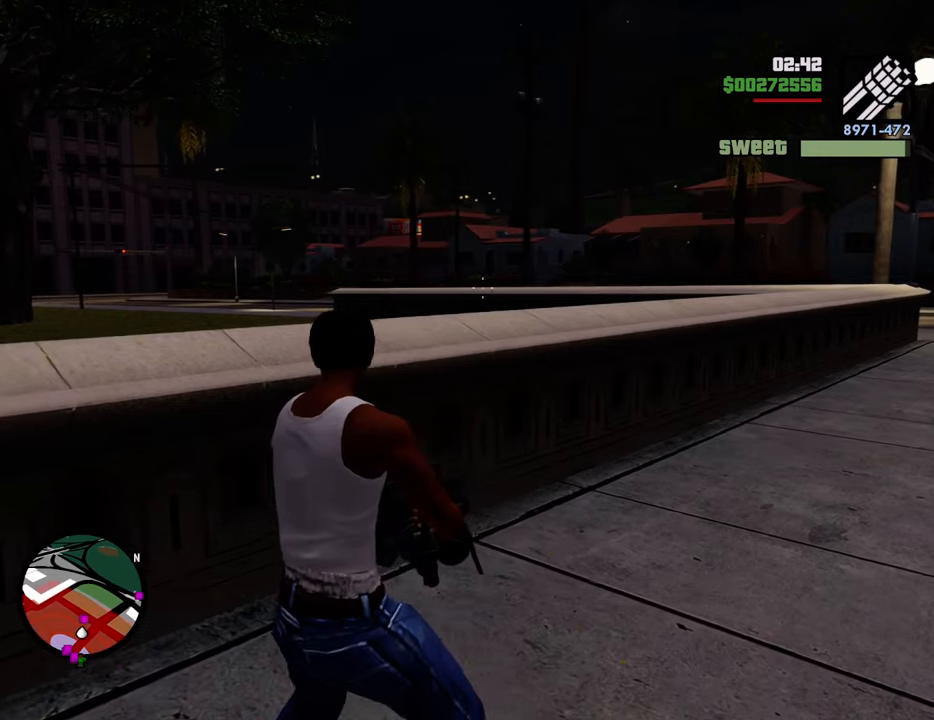
{"keys": ["a"], "mouse": ["right"], "events": [[301, "s", "down"], [485, "s", "up"]]}
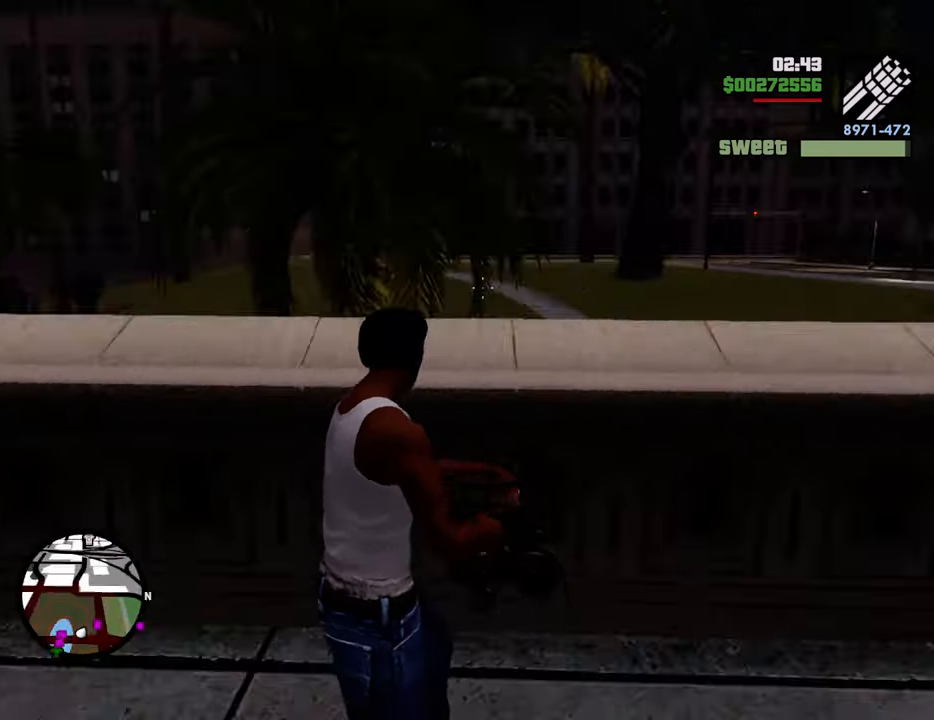
{"keys": ["a", "w"], "mouse": ["right"], "events": [[452, "w", "down"]]}
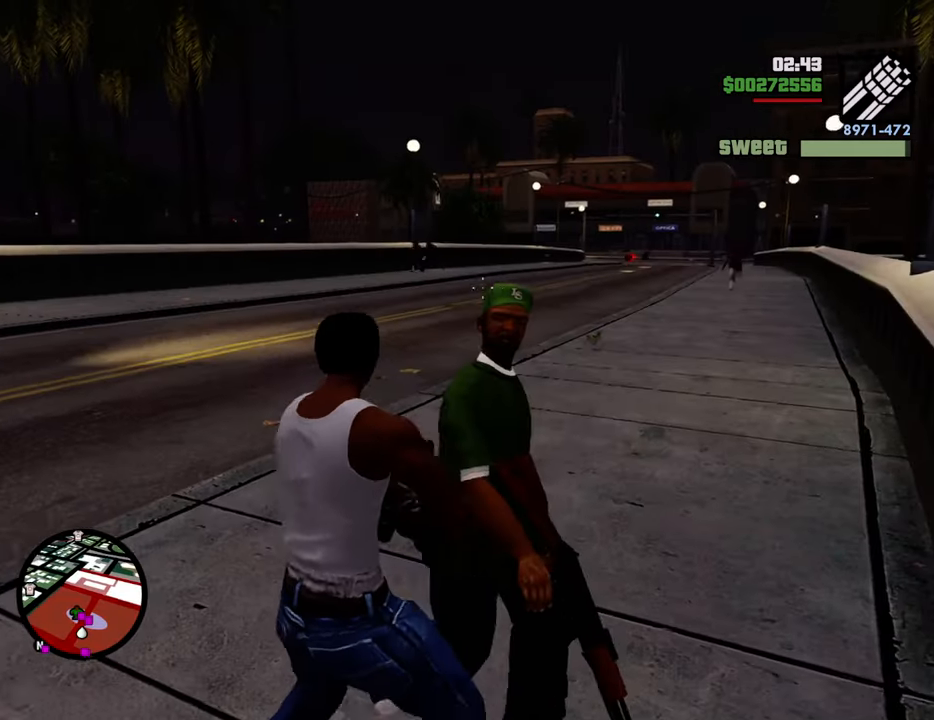
{"keys": ["a"], "mouse": ["right"], "events": [[334, "w", "up"]]}
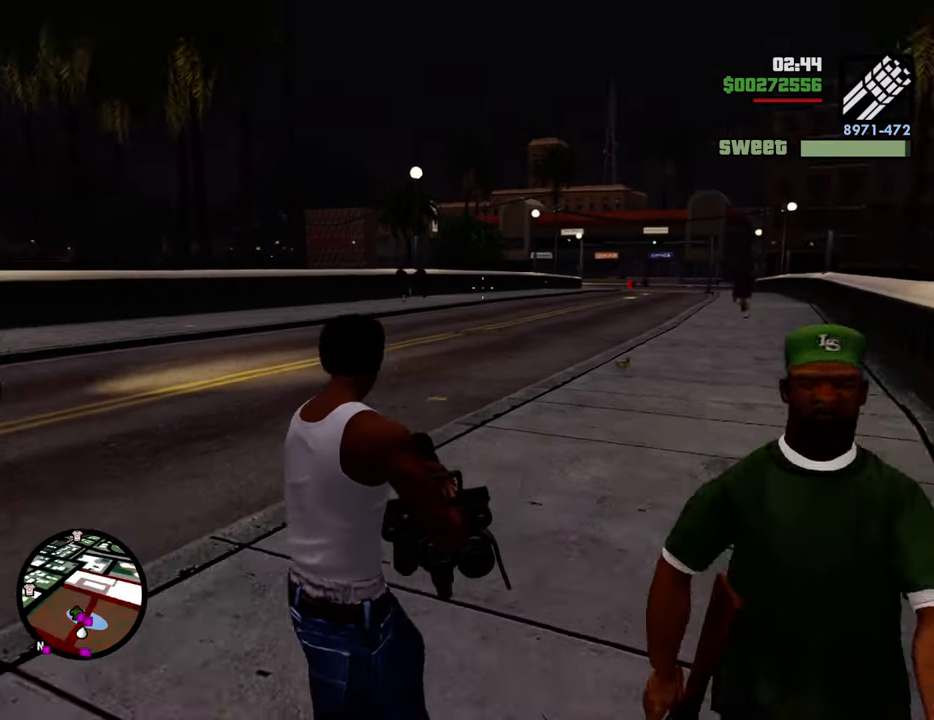
{"keys": ["a"], "mouse": ["right"], "events": [[250, "mouse_left", "down"], [300, "mouse_left", "up"], [434, "mouse_left", "down"], [484, "mouse_left", "up"]]}
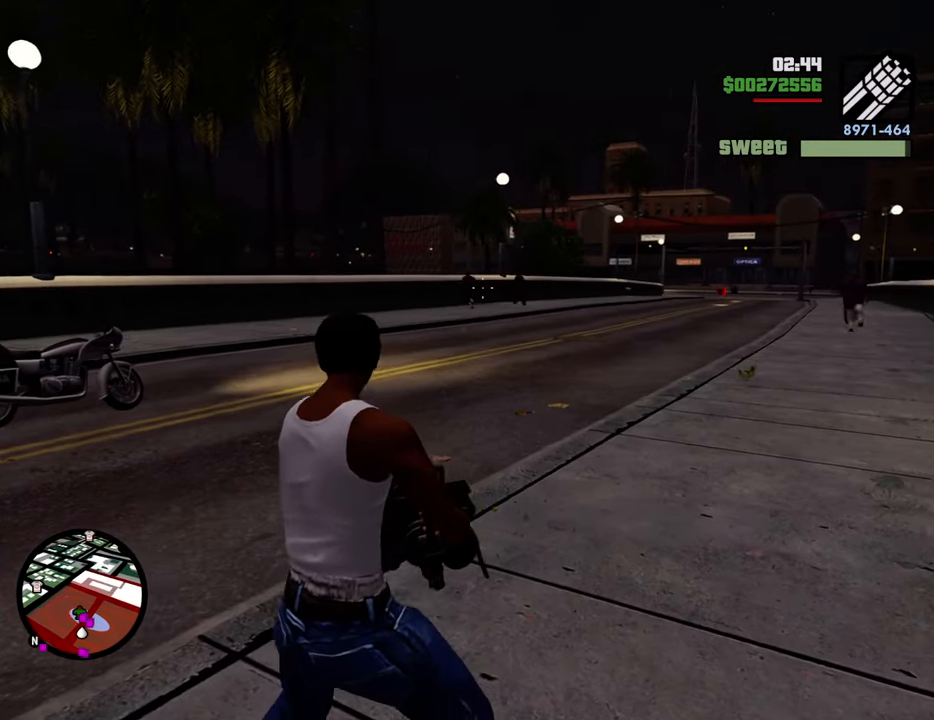
{"keys": [], "mouse": ["right"], "events": [[83, "mouse_left", "down"], [167, "mouse_left", "up"], [217, "mouse_left", "down"], [317, "mouse_left", "up"], [401, "mouse_left", "down"], [451, "a", "up"], [451, "mouse_left", "up"]]}
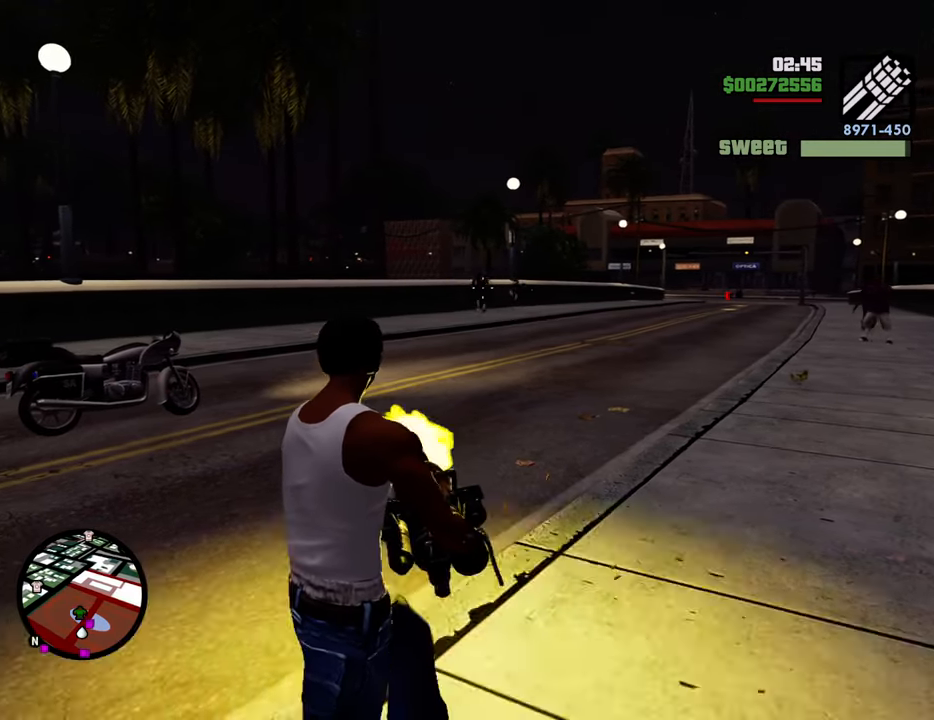
{"keys": ["d", "s"], "mouse": ["left", "right"], "events": [[50, "mouse_left", "down"], [134, "mouse_left", "up"], [234, "s", "down"], [334, "d", "down"], [468, "mouse_left", "down"]]}
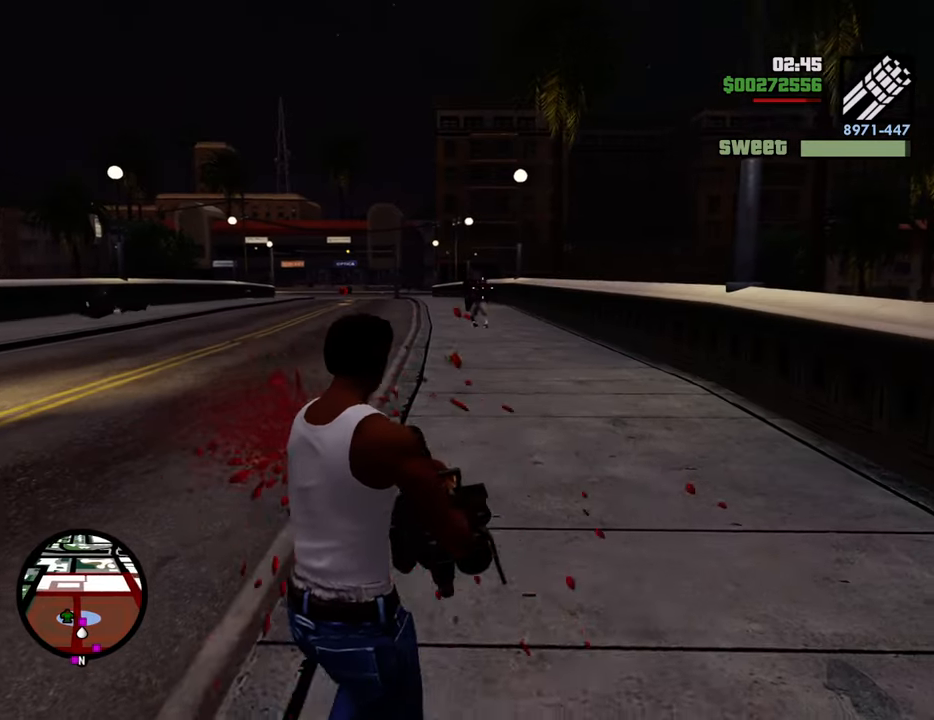
{"keys": ["d", "s"], "mouse": ["left", "right"], "events": [[17, "d", "up"], [67, "mouse_left", "up"], [117, "mouse_left", "down"], [201, "mouse_left", "up"], [418, "d", "down"], [485, "mouse_left", "down"]]}
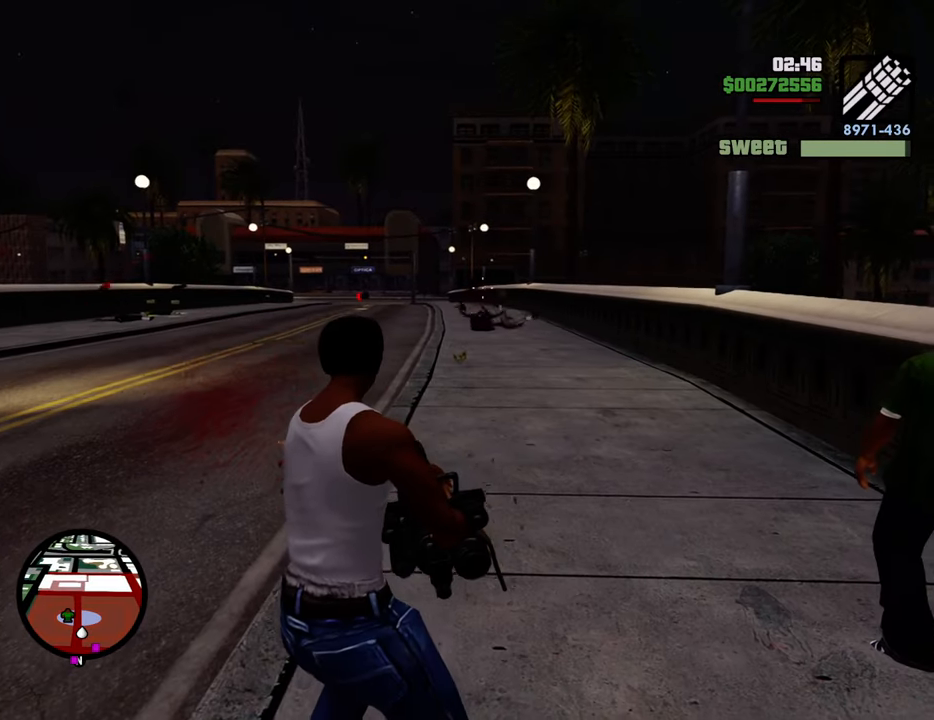
{"keys": ["d", "w"], "mouse": ["right"], "events": [[67, "mouse_left", "up"], [151, "s", "up"], [351, "w", "down"]]}
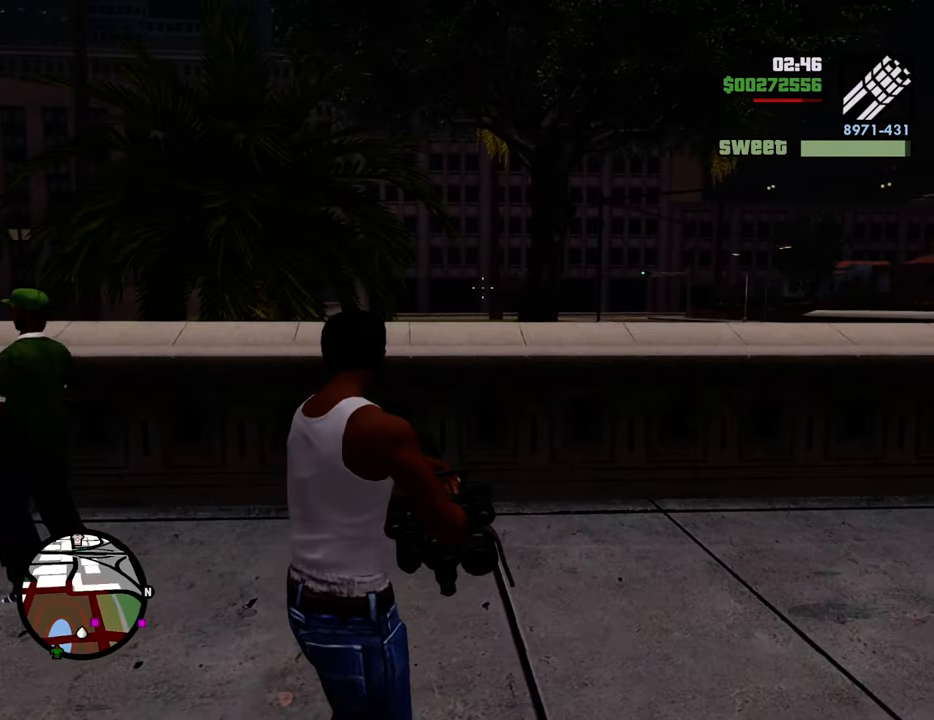
{"keys": ["a", "w"], "mouse": ["right"], "events": [[84, "d", "up"], [218, "a", "down"]]}
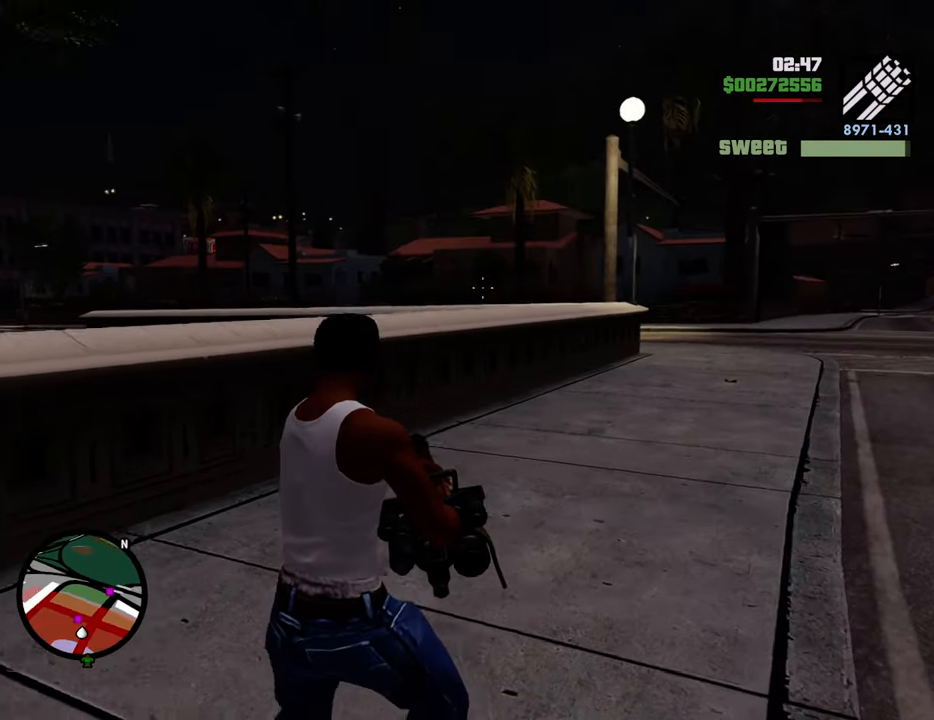
{"keys": ["w"], "mouse": ["right"], "events": [[100, "a", "up"]]}
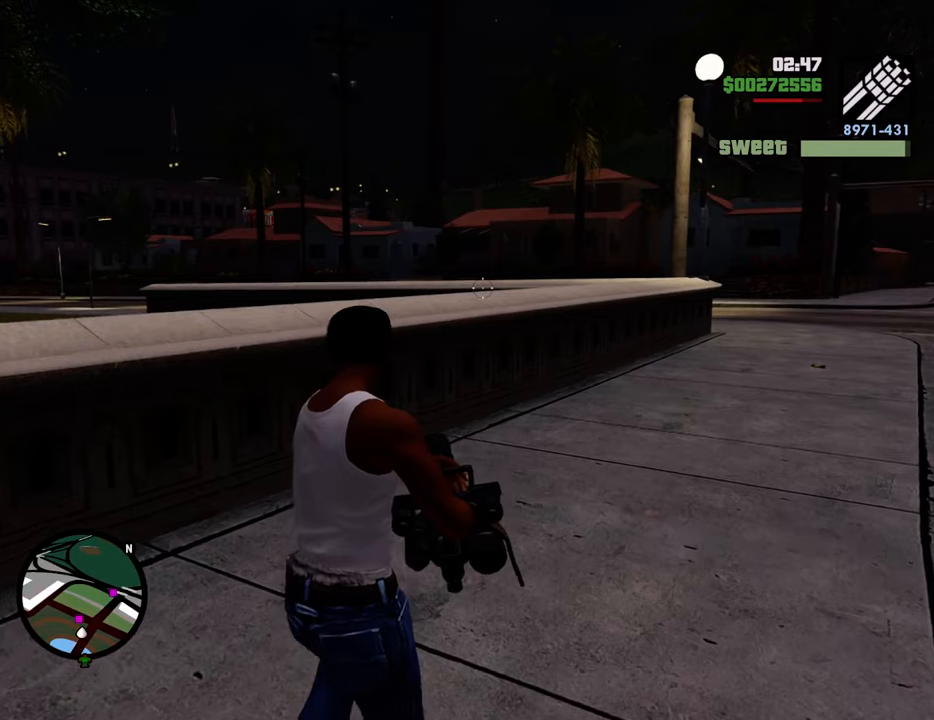
{"keys": ["w"], "mouse": ["right"], "events": []}
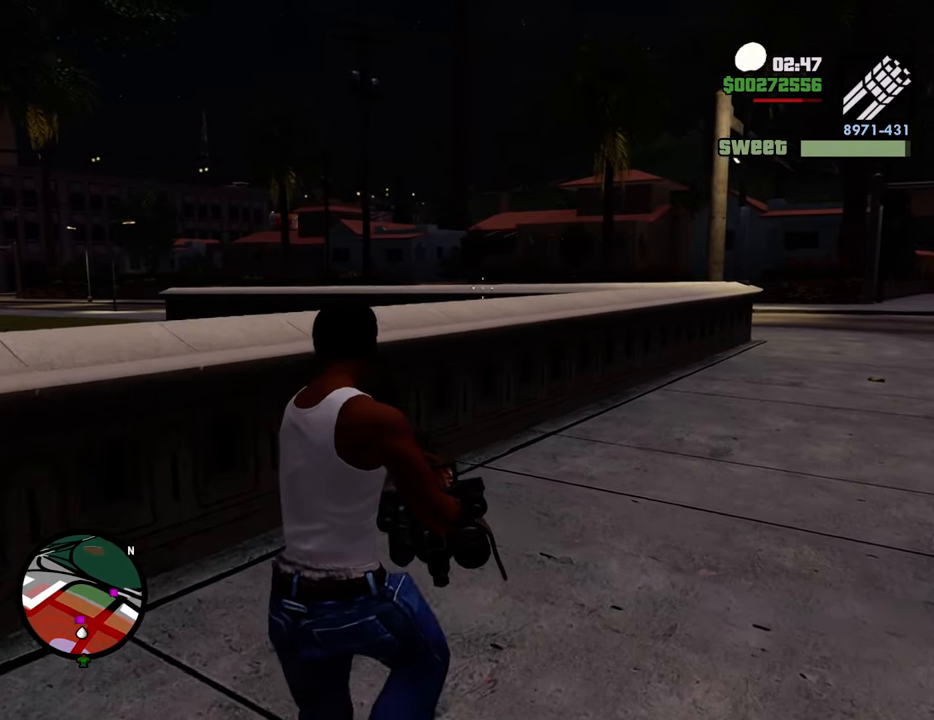
{"keys": ["w"], "mouse": ["left", "right"], "events": [[100, "mouse_left", "down"], [184, "mouse_left", "up"], [418, "mouse_left", "down"]]}
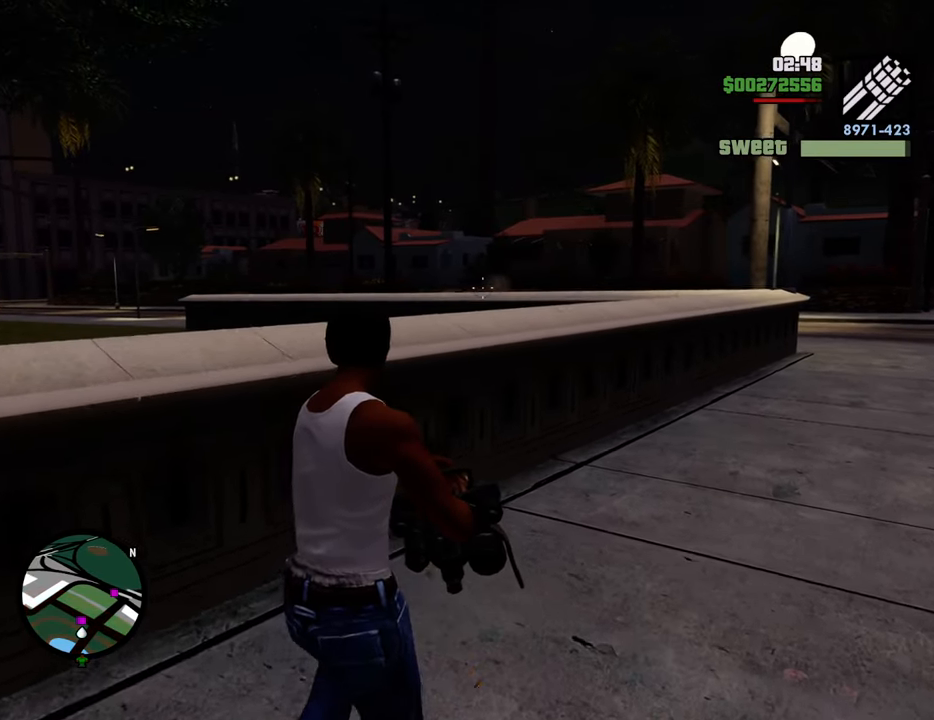
{"keys": ["w"], "mouse": ["right"], "events": [[17, "mouse_left", "up"], [117, "mouse_left", "down"], [201, "mouse_left", "up"]]}